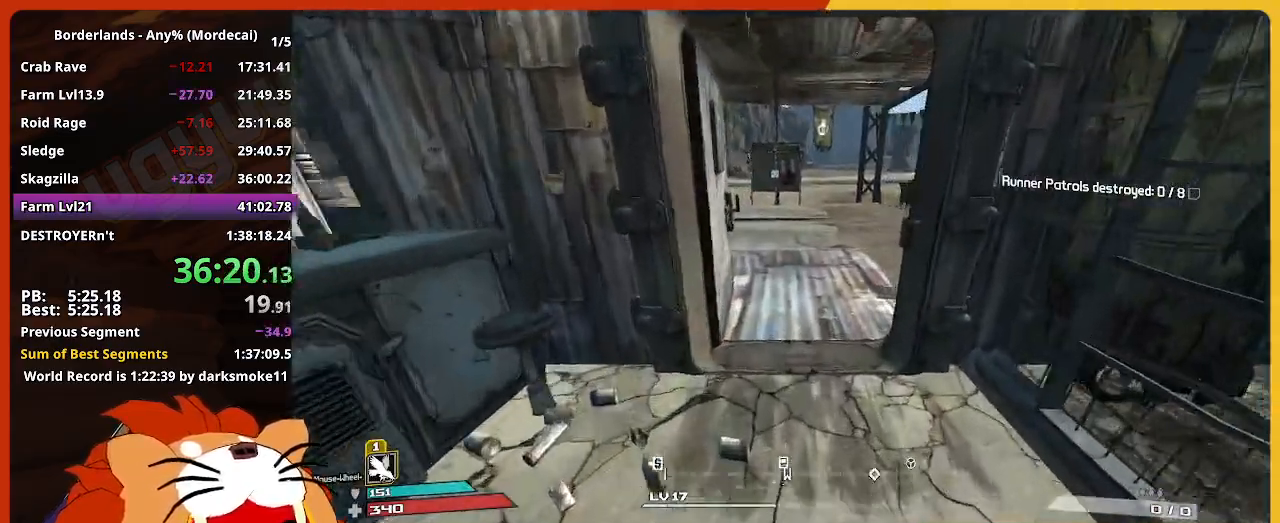
Gameplay with keyboard and mouse; each line is a JSON object with the keys and mouse buttons held at the frame after it. "events" lists presses ("down") and releases ("up") of "1", "2", "3", "4", "5", "a", "alt", "c", "caps_lock", "ctrl", "d", "down", "e", "escape", "f", "g", "left", "q", "r", "return", "right", "s", "shift", "space", "t", "tab", "up", "v", "w", "x", "z", "mouse_left" and "mouse_right" between this image and that frame as [ms after this image, input, new state], when the widget could be followed in between. "mouse_left", "mouse_right" = the "left", "right" buttons of the "mouse" list. No other keys are recorded. "mouse_move" is the direction in which the mouse moves at that frame (one of eight, or "still"), when it could be read. Not read: mouse_wheel.
{"keys": ["w"], "mouse": [], "mouse_move": "right", "events": []}
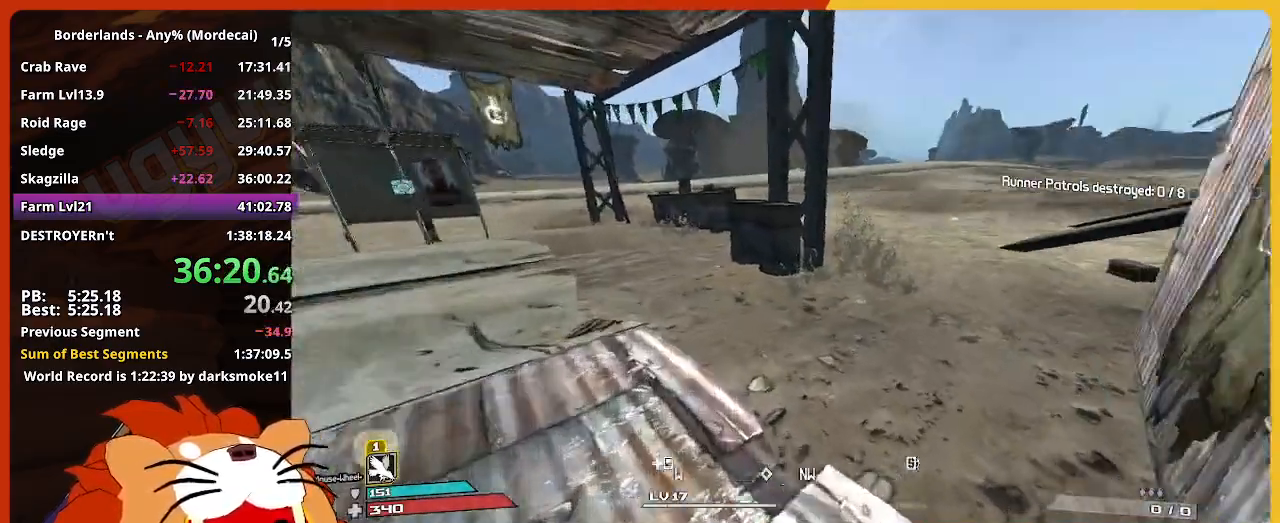
{"keys": ["w"], "mouse": [], "mouse_move": "still", "events": []}
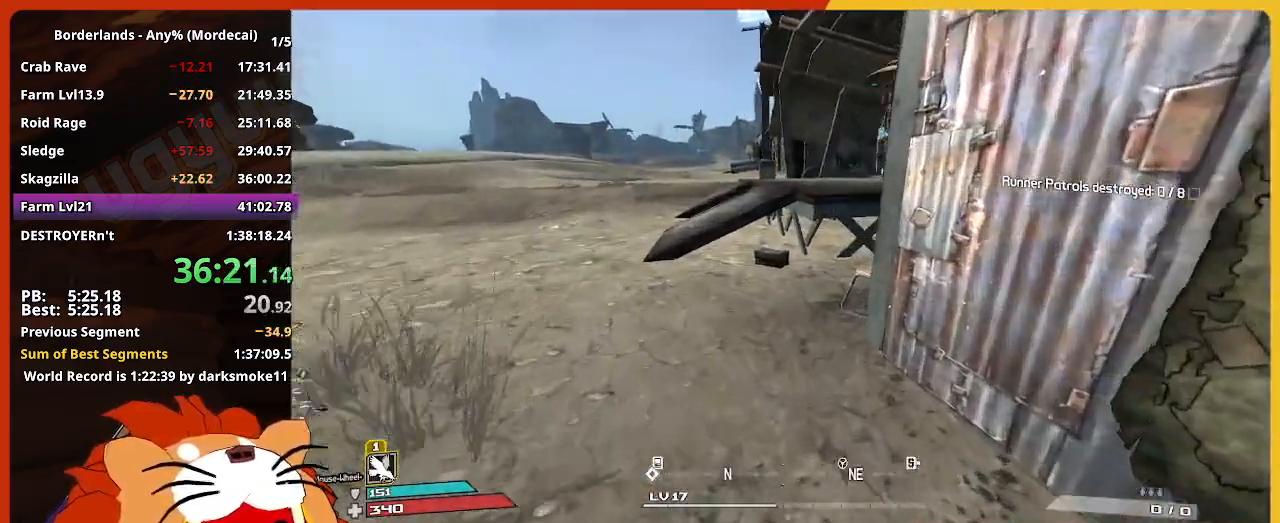
{"keys": ["q", "w"], "mouse": [], "mouse_move": "still", "events": [[284, "space", "down"], [417, "q", "down"], [417, "space", "up"]]}
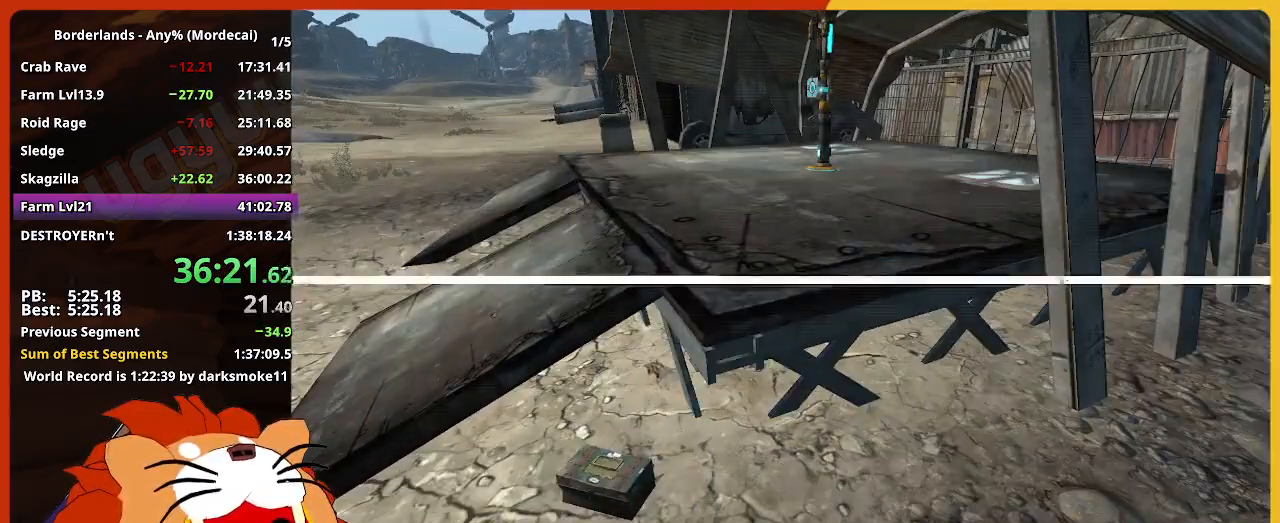
{"keys": [], "mouse": [], "mouse_move": "left", "events": [[17, "q", "up"], [250, "w", "up"]]}
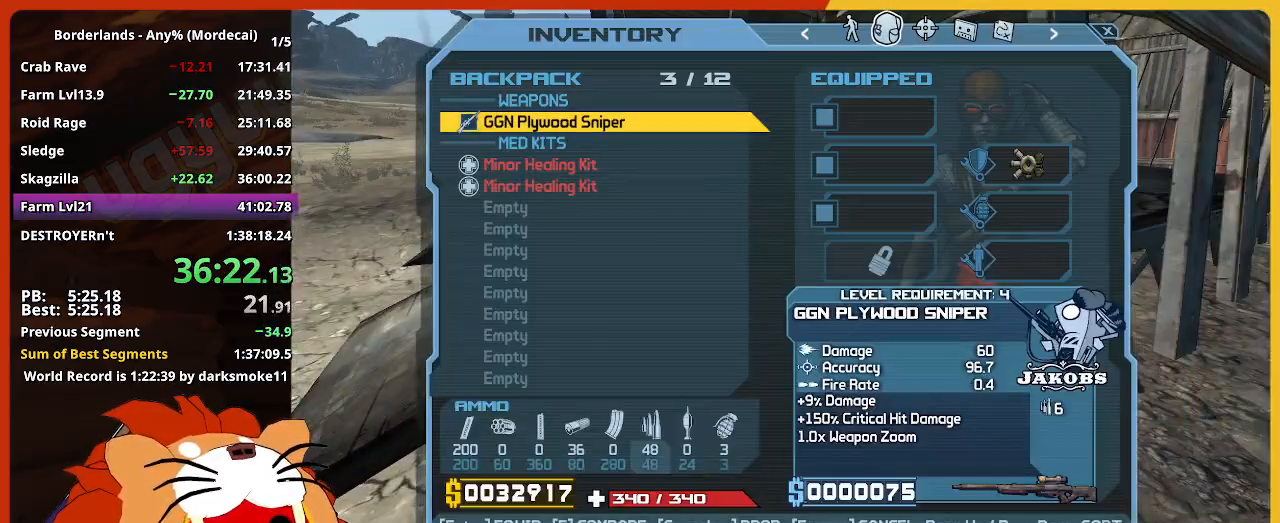
{"keys": [], "mouse": [], "mouse_move": "up-right", "events": []}
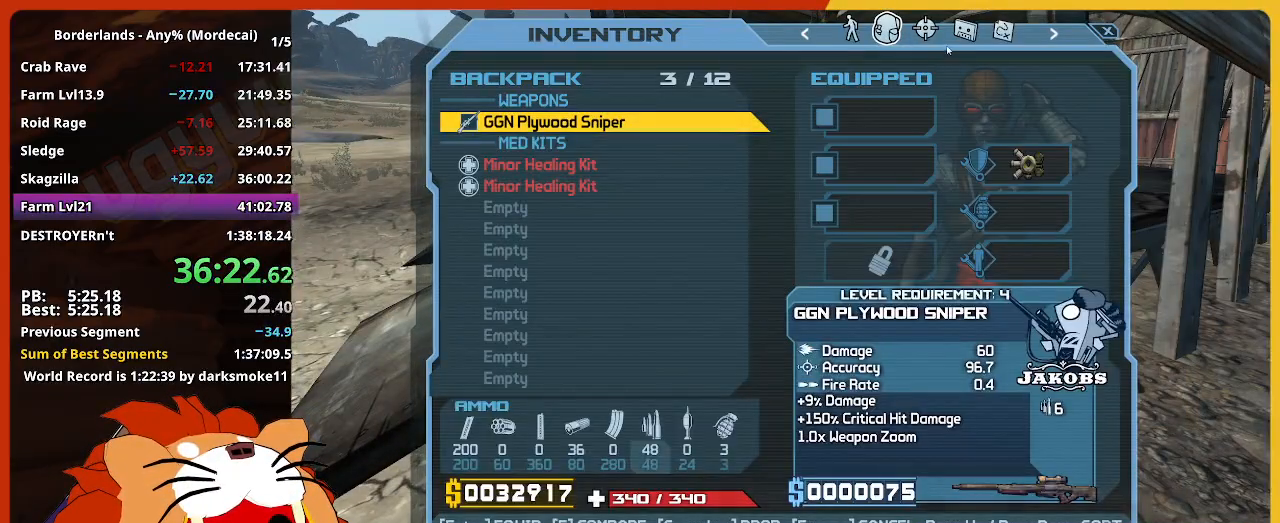
{"keys": [], "mouse": [], "mouse_move": "down-left", "events": [[134, "mouse_left", "down"], [184, "mouse_left", "up"]]}
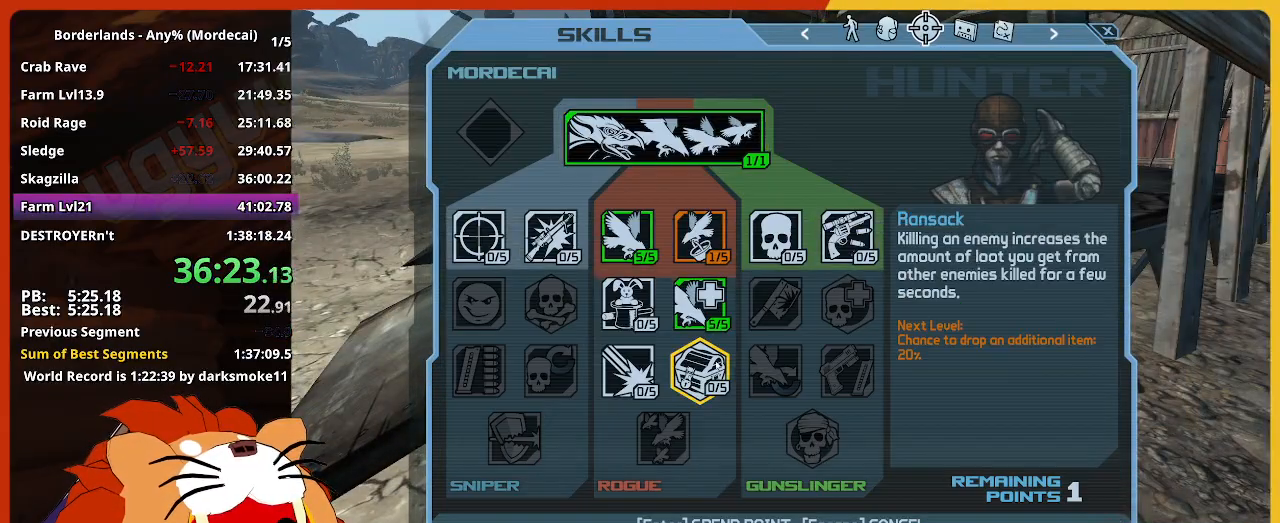
{"keys": ["escape"], "mouse": [], "mouse_move": "still", "events": [[334, "mouse_left", "down"], [384, "mouse_left", "up"], [484, "escape", "down"]]}
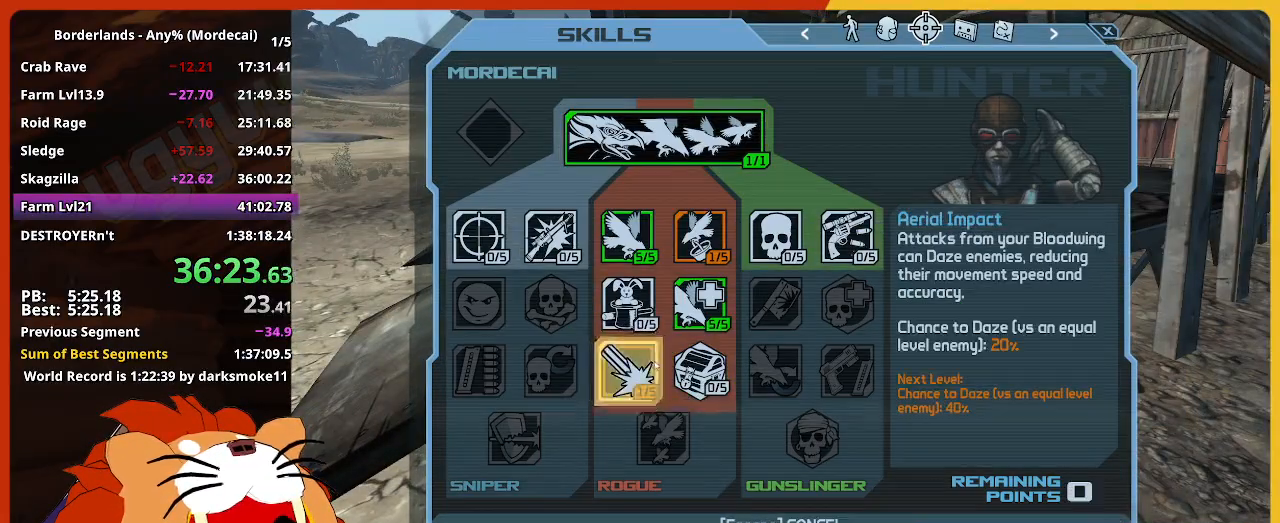
{"keys": ["d", "w"], "mouse": [], "mouse_move": "still", "events": [[34, "escape", "up"], [217, "w", "down"], [267, "shift", "down"], [450, "d", "down"], [450, "shift", "up"]]}
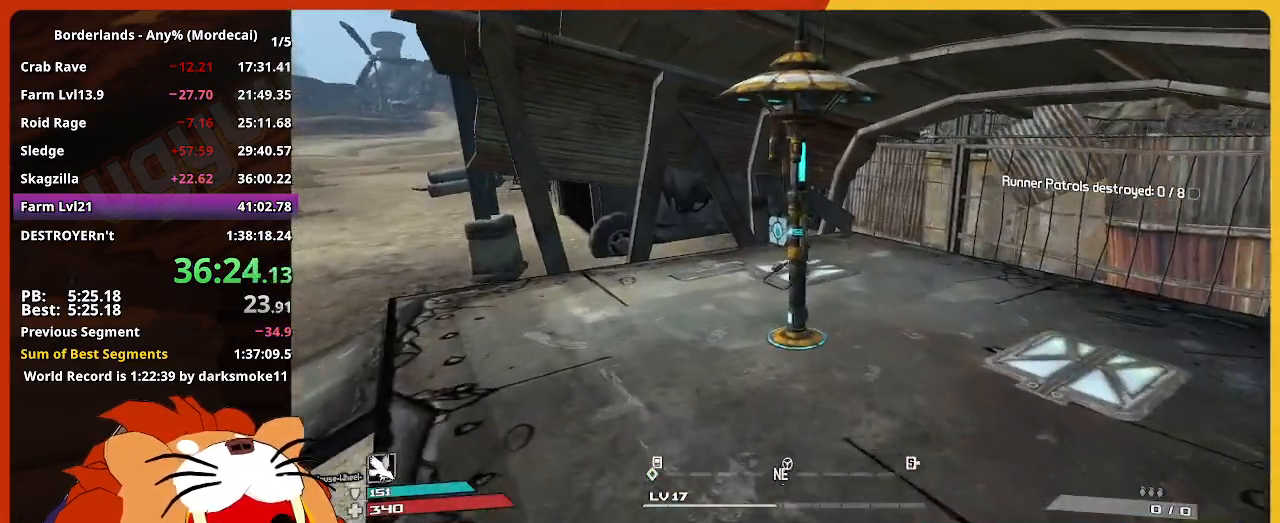
{"keys": ["shift", "w"], "mouse": [], "mouse_move": "still", "events": [[84, "d", "up"], [84, "shift", "down"], [234, "shift", "up"], [284, "shift", "down"]]}
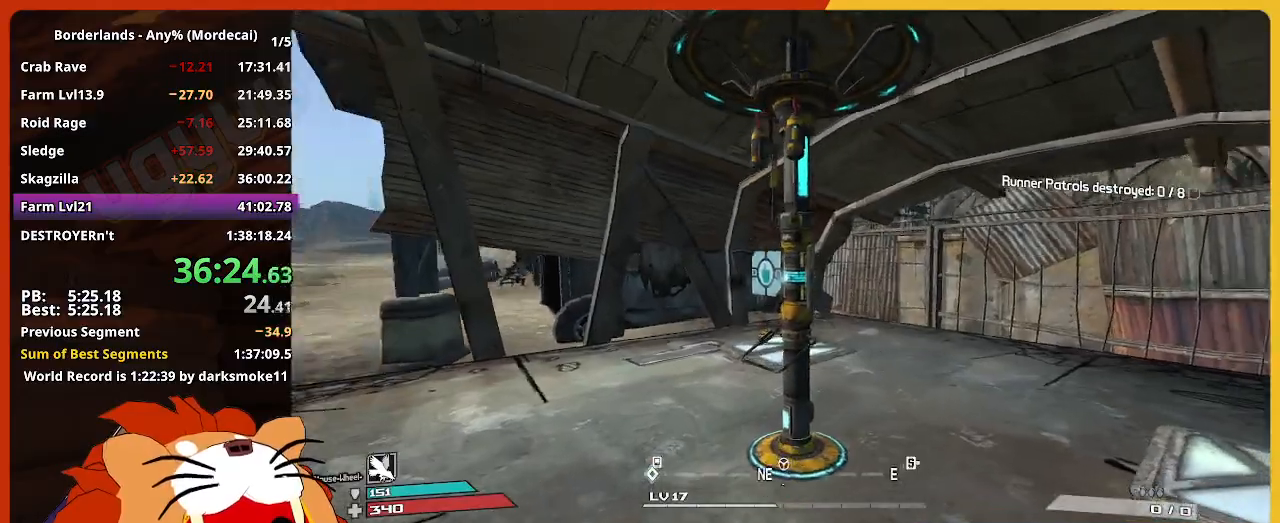
{"keys": [], "mouse": [], "mouse_move": "up", "events": [[17, "e", "down"], [17, "shift", "up"], [100, "e", "up"], [200, "w", "up"]]}
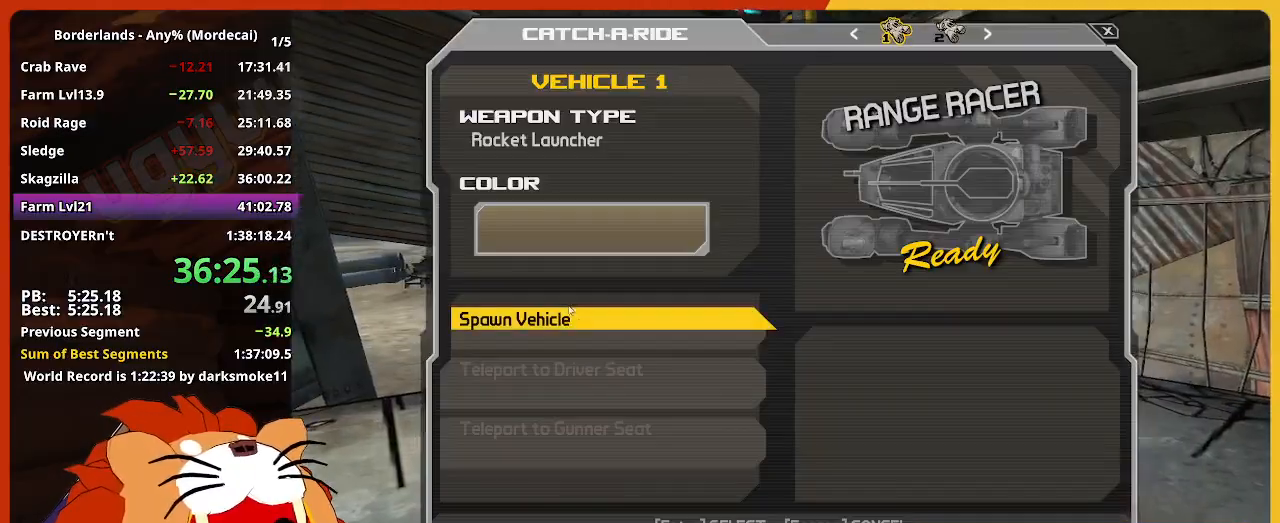
{"keys": [], "mouse": [], "mouse_move": "left", "events": [[117, "mouse_left", "down"], [167, "mouse_left", "up"], [317, "mouse_left", "down"], [400, "mouse_left", "up"]]}
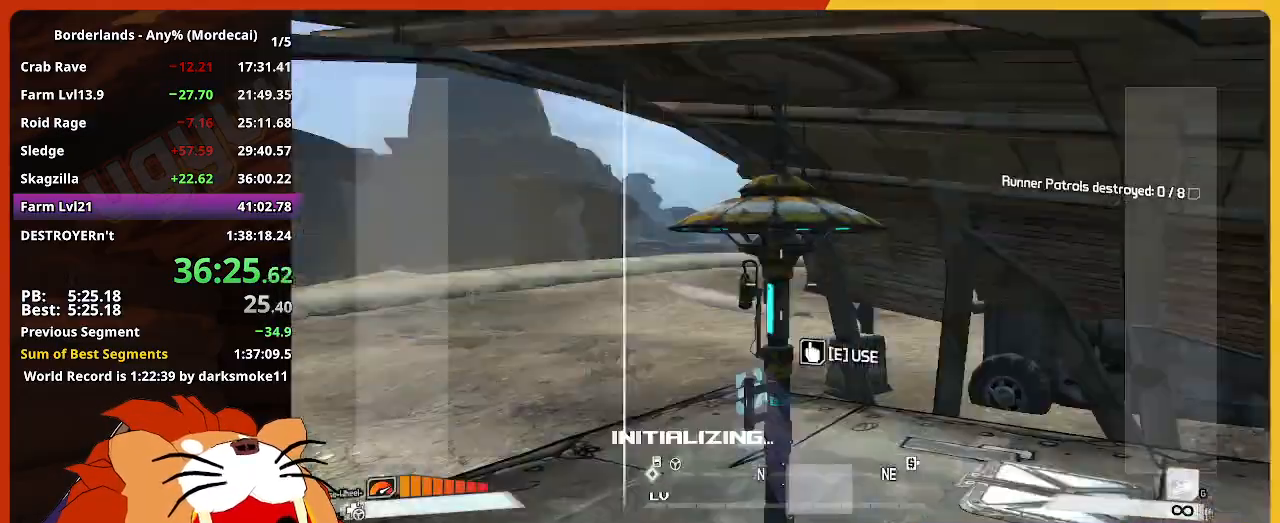
{"keys": ["w"], "mouse": [], "mouse_move": "left", "events": [[50, "w", "down"]]}
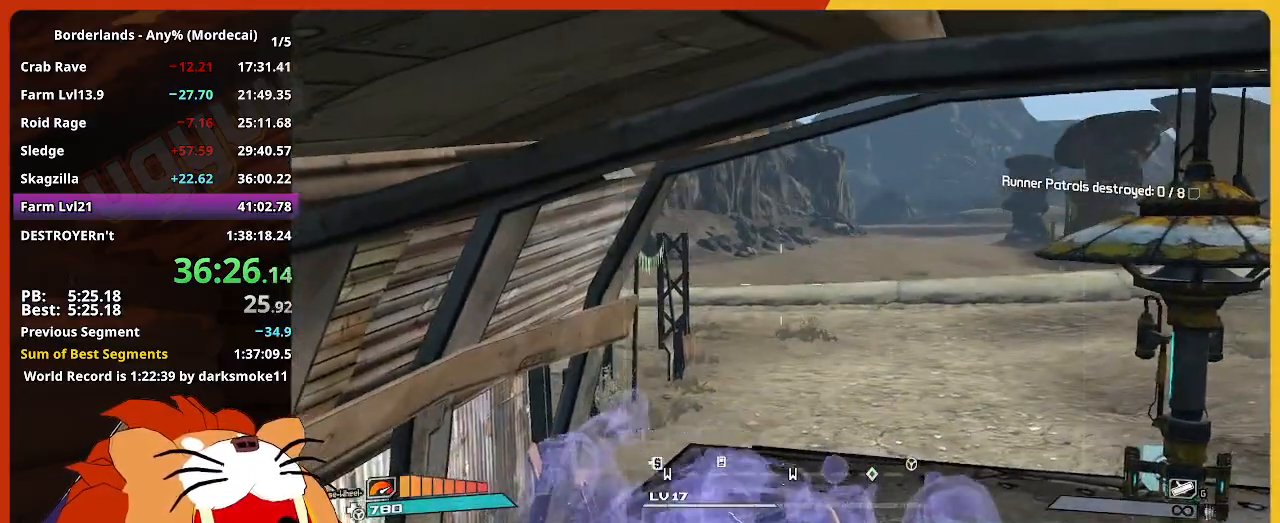
{"keys": ["w"], "mouse": [], "mouse_move": "still", "events": [[67, "w", "up"], [150, "s", "down"], [300, "s", "up"], [384, "w", "down"]]}
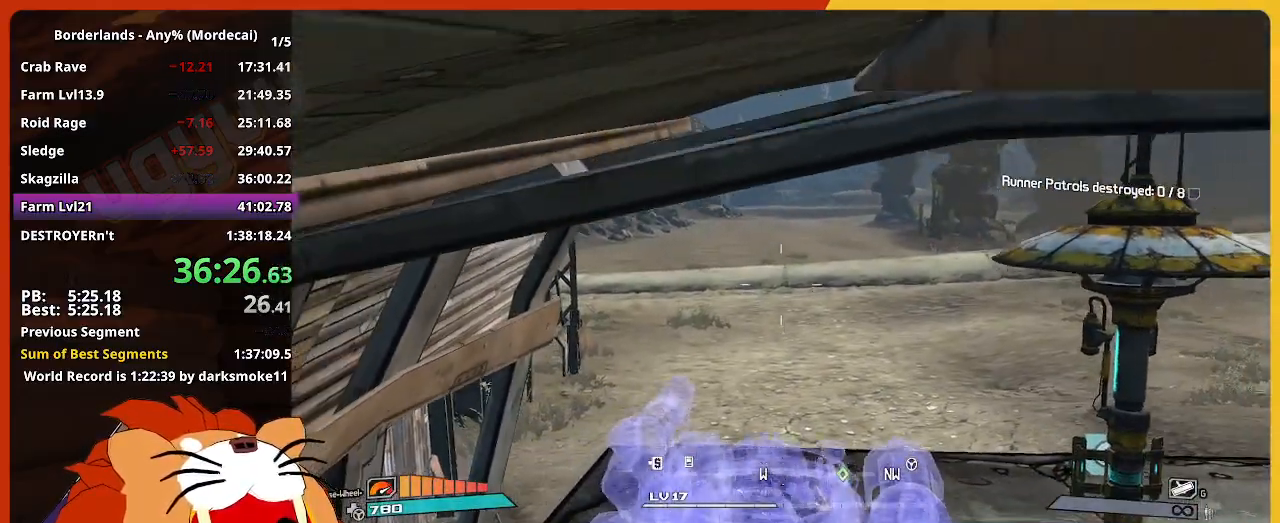
{"keys": ["w"], "mouse": [], "mouse_move": "still", "events": []}
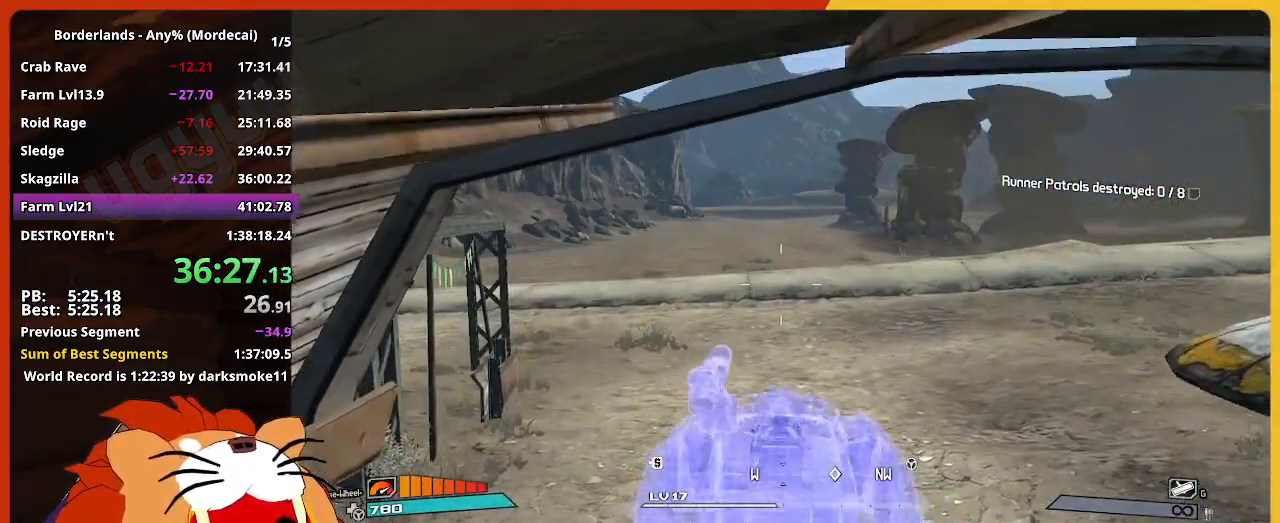
{"keys": ["w"], "mouse": [], "mouse_move": "still", "events": []}
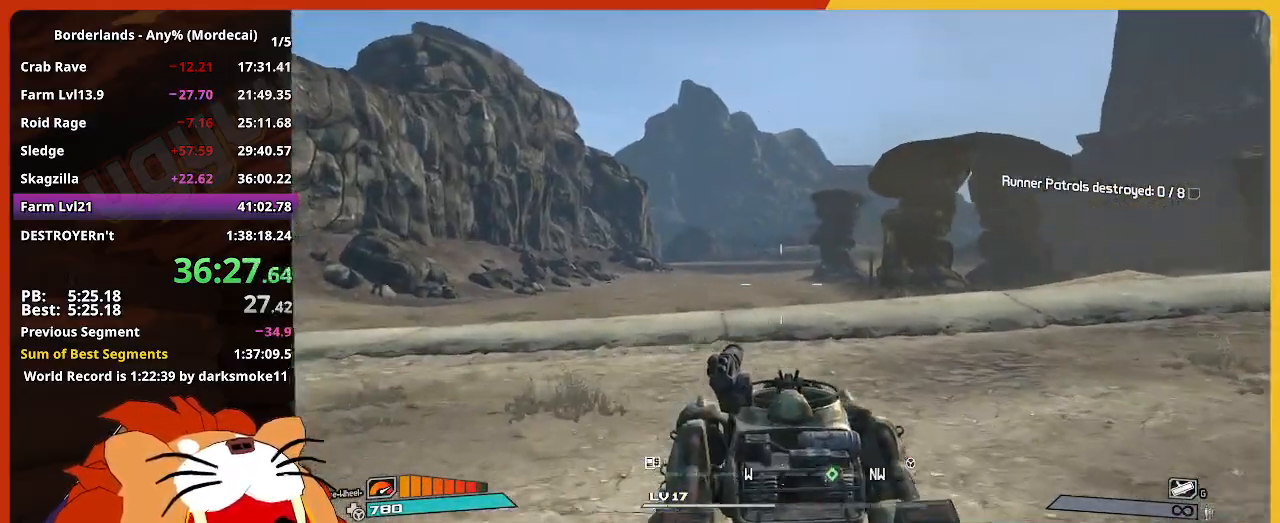
{"keys": ["w"], "mouse": [], "mouse_move": "still", "events": []}
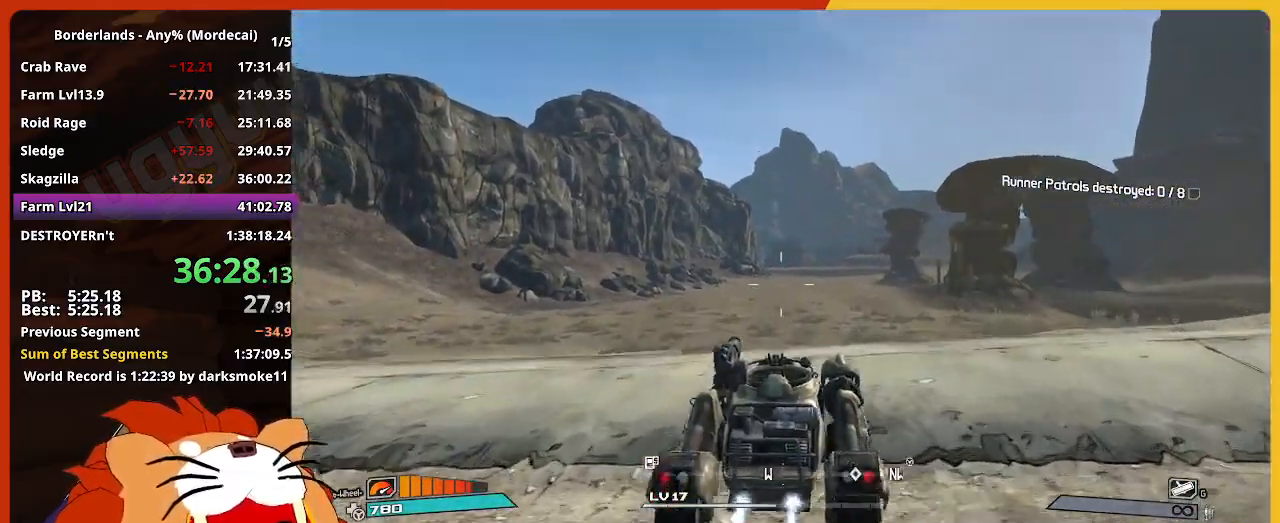
{"keys": ["w"], "mouse": [], "mouse_move": "still", "events": []}
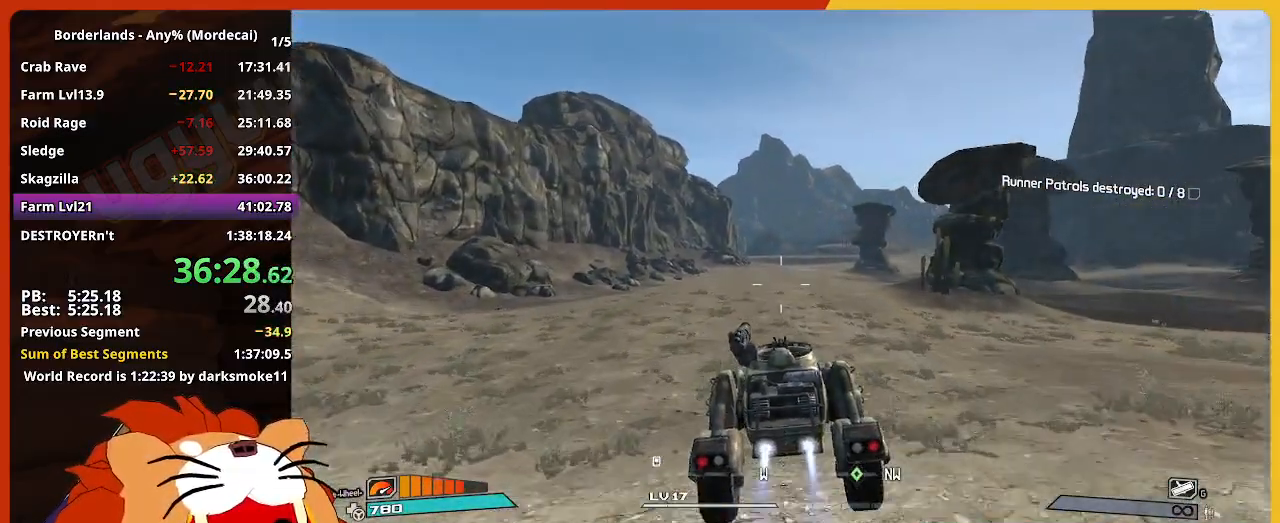
{"keys": ["w"], "mouse": [], "mouse_move": "still", "events": []}
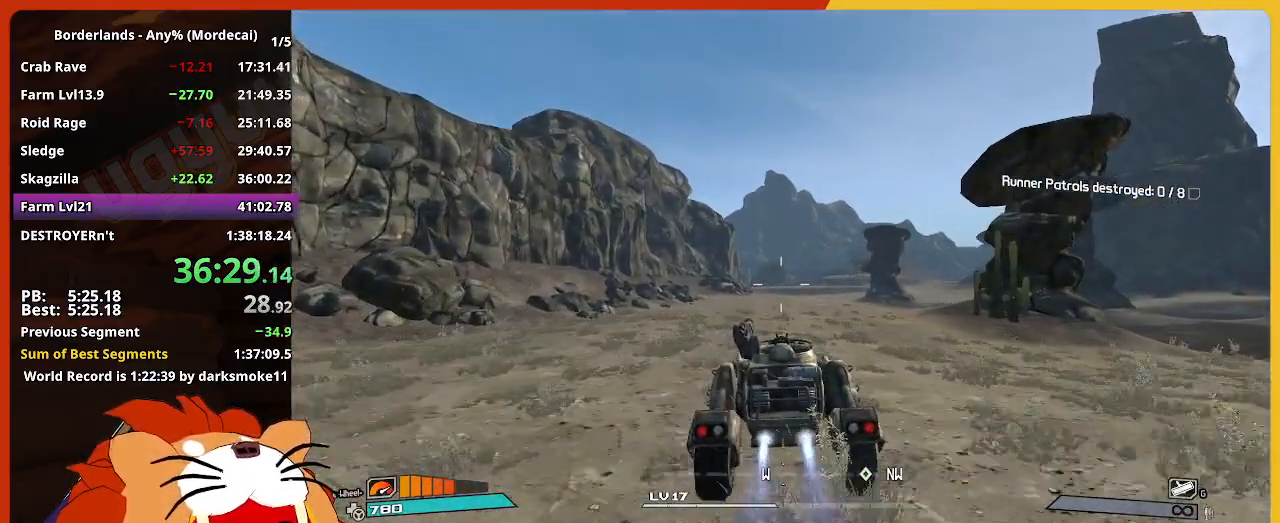
{"keys": ["w"], "mouse": [], "mouse_move": "still", "events": []}
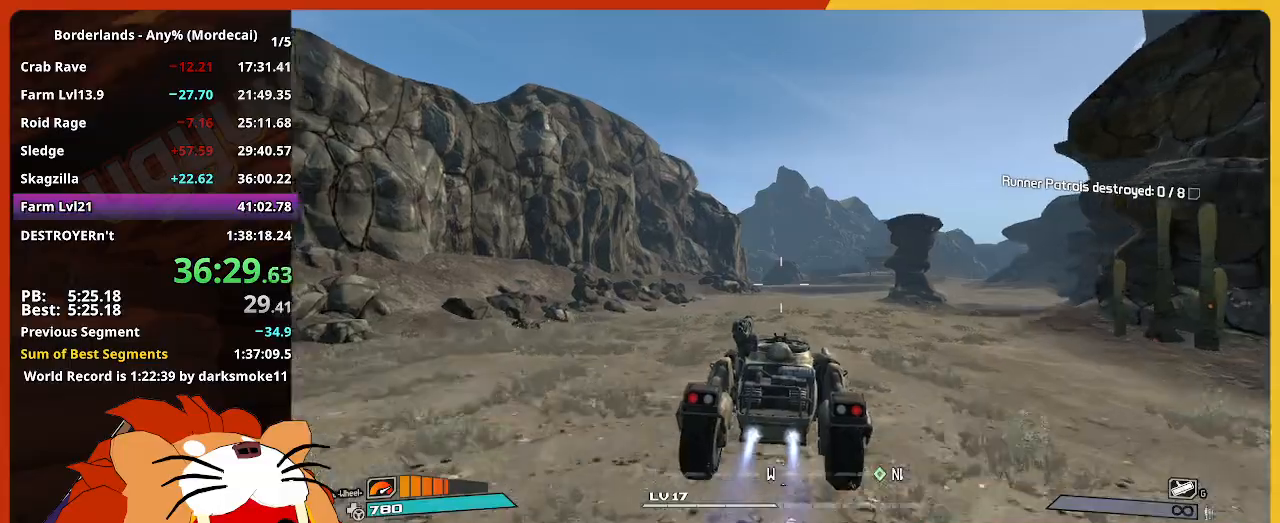
{"keys": ["w"], "mouse": [], "mouse_move": "still", "events": []}
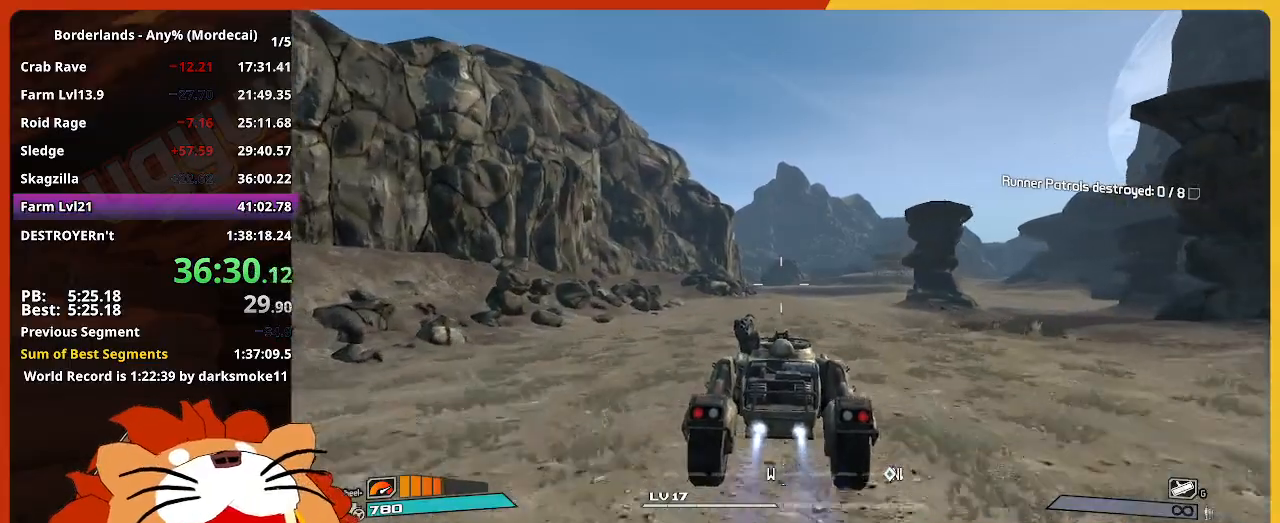
{"keys": ["w"], "mouse": [], "mouse_move": "still", "events": []}
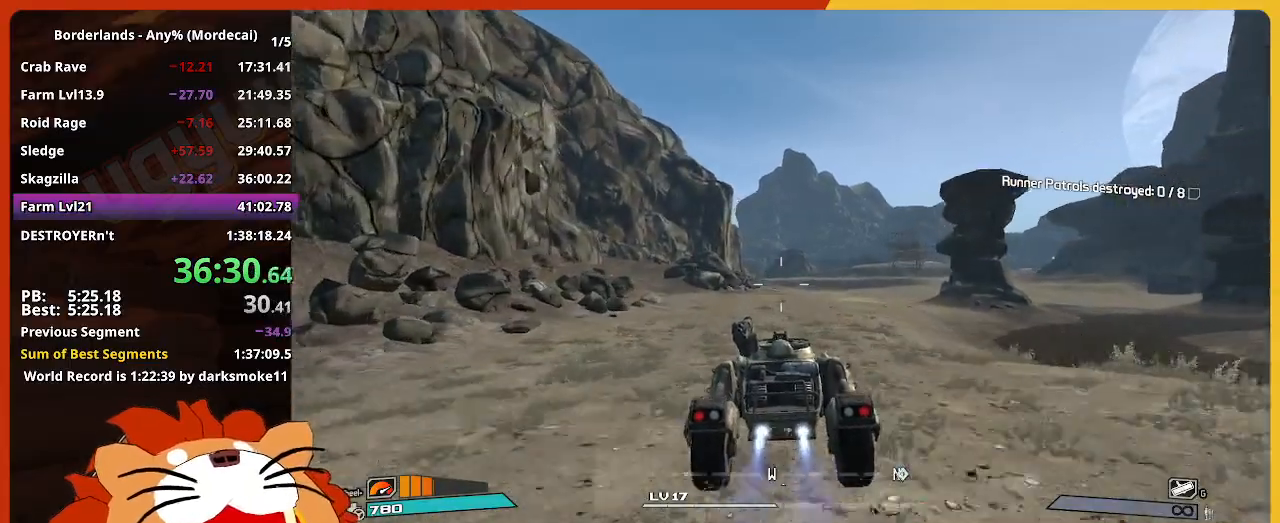
{"keys": ["w"], "mouse": [], "mouse_move": "still", "events": []}
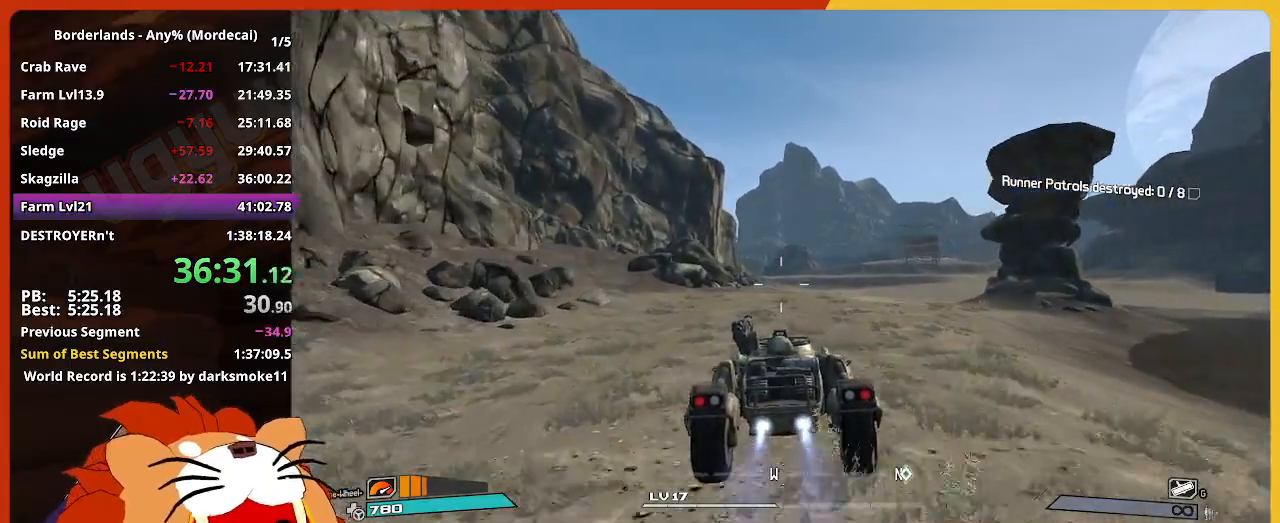
{"keys": ["w"], "mouse": [], "mouse_move": "still", "events": []}
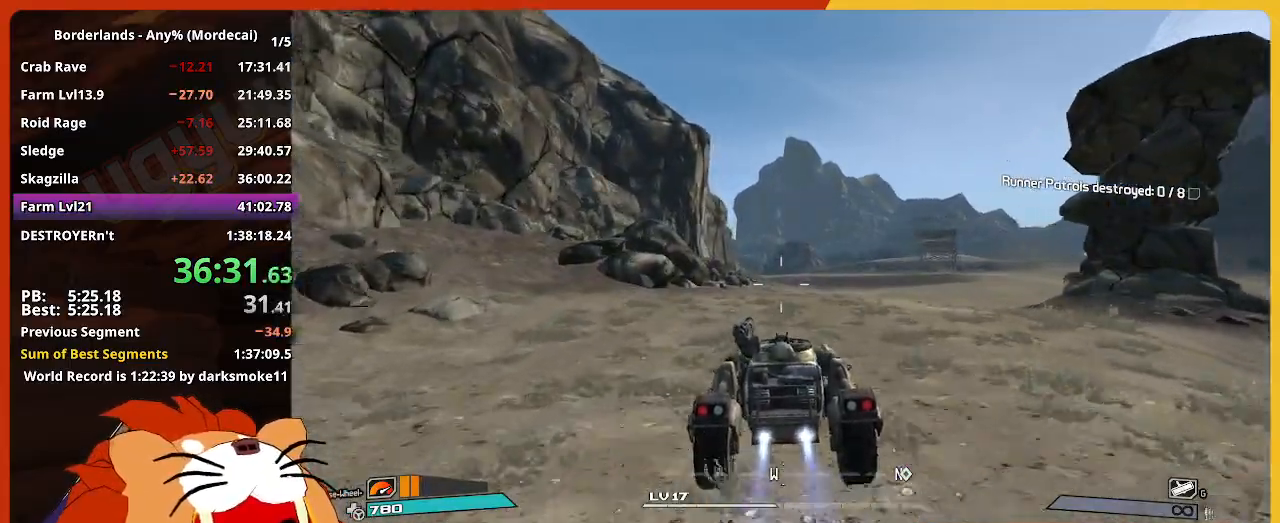
{"keys": ["w"], "mouse": [], "mouse_move": "still", "events": []}
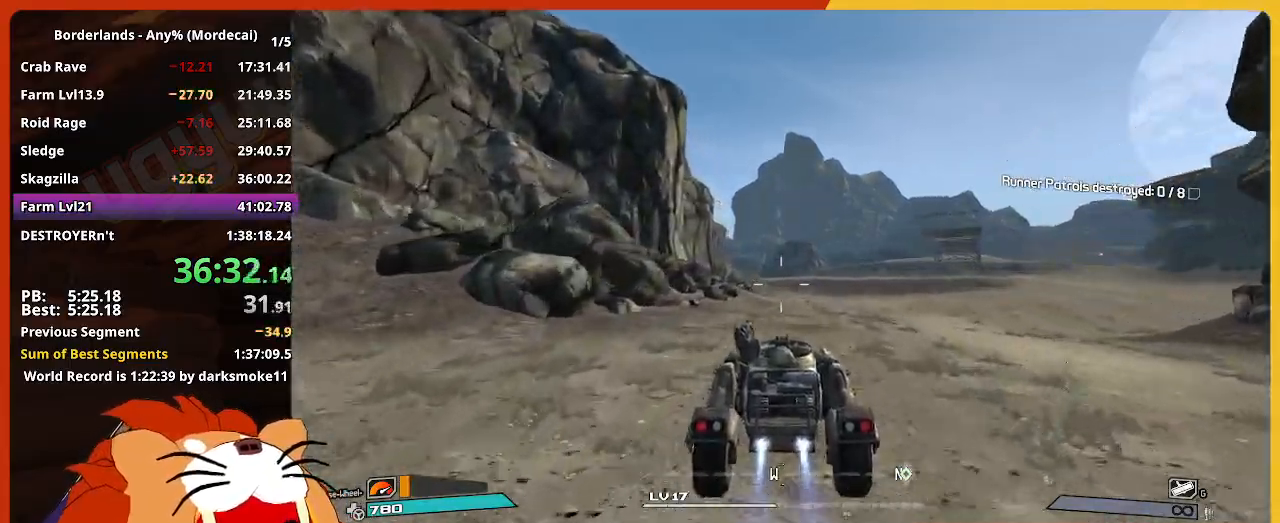
{"keys": ["w"], "mouse": [], "mouse_move": "still", "events": []}
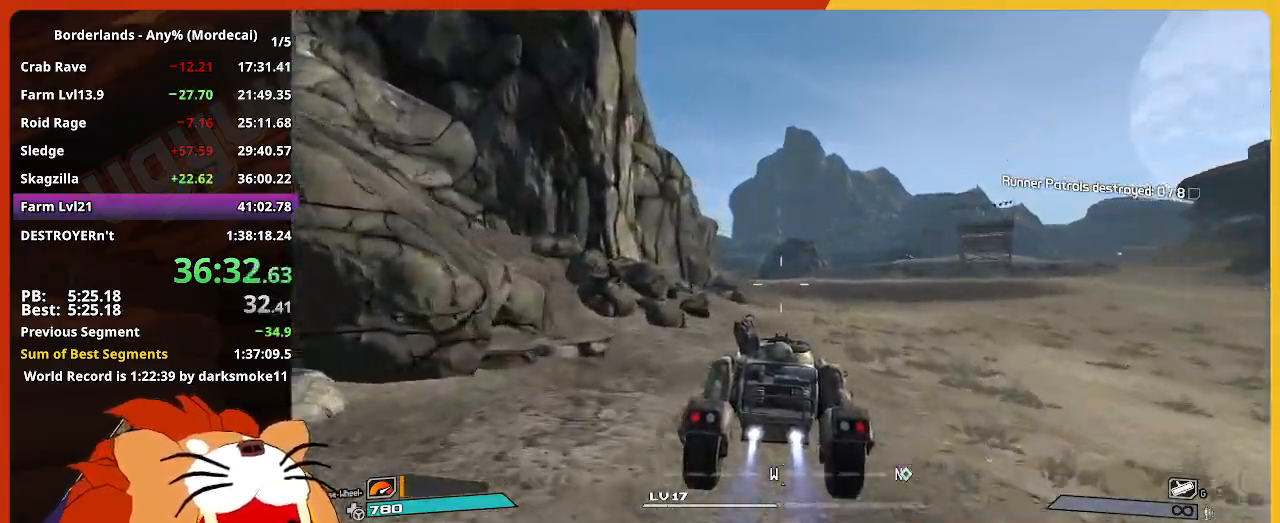
{"keys": ["w"], "mouse": [], "mouse_move": "still", "events": []}
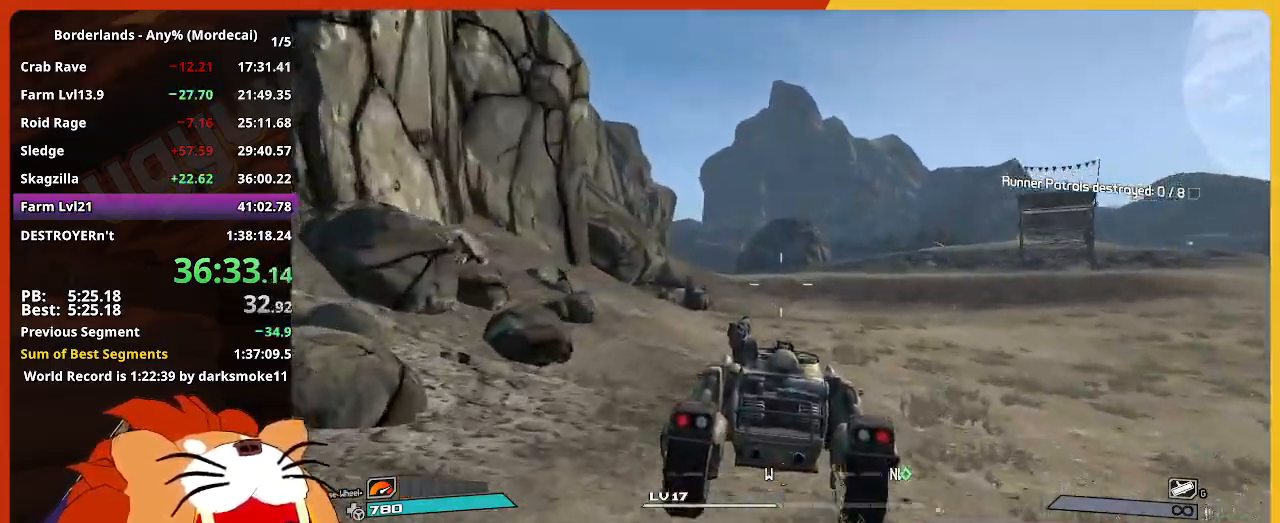
{"keys": ["w"], "mouse": [], "mouse_move": "still", "events": []}
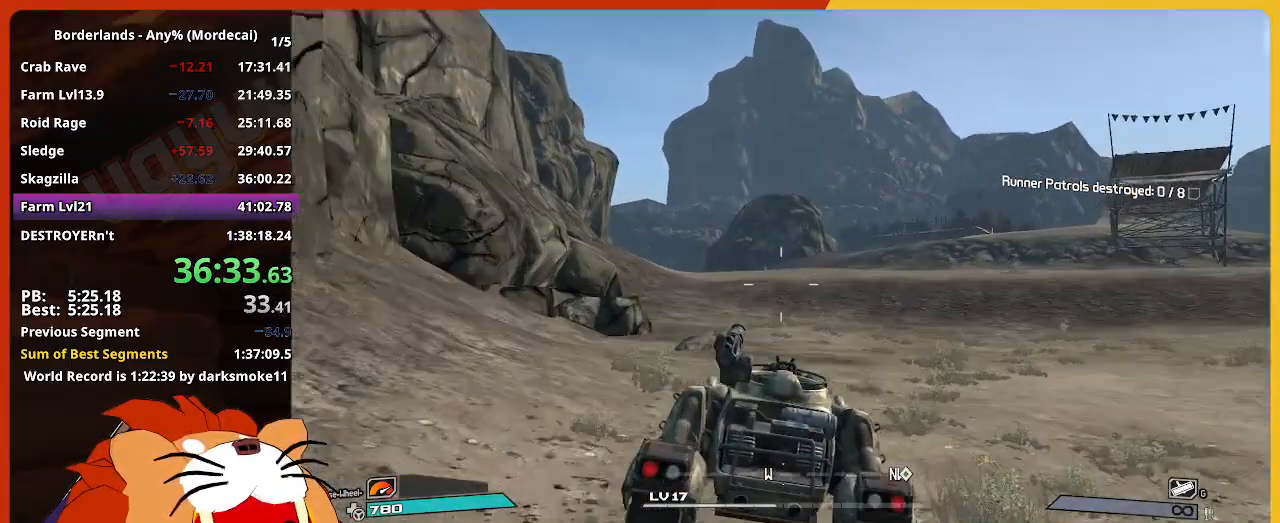
{"keys": ["w"], "mouse": [], "mouse_move": "still", "events": []}
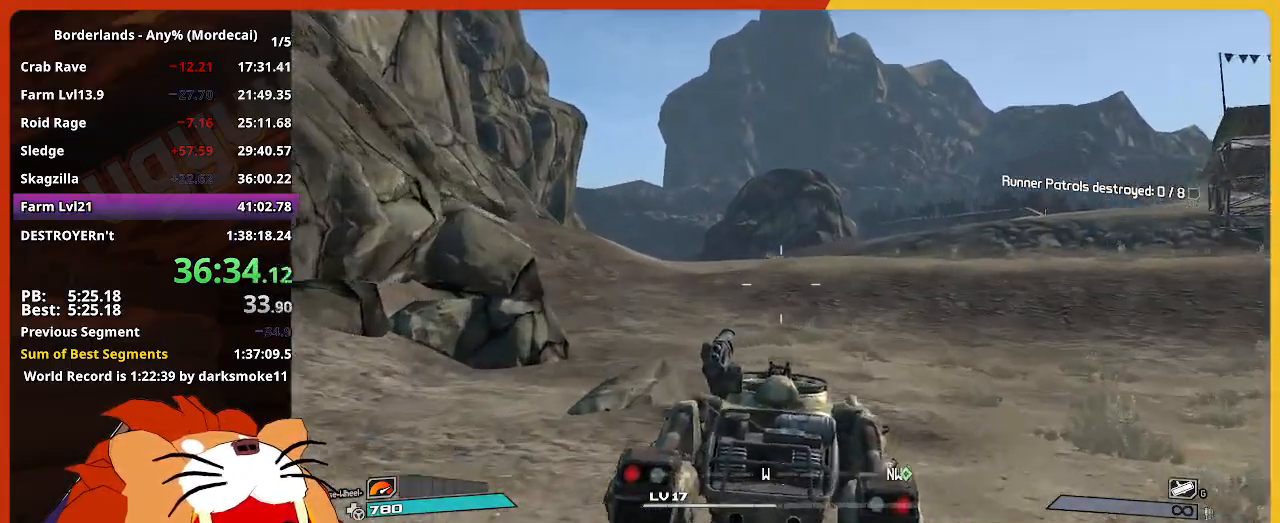
{"keys": ["w"], "mouse": [], "mouse_move": "still", "events": []}
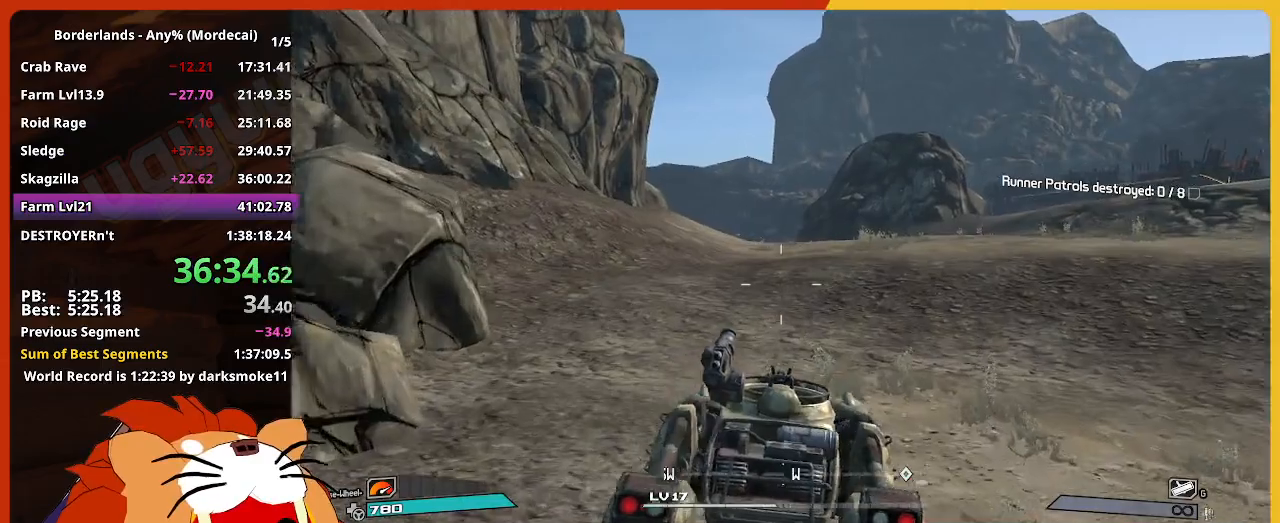
{"keys": ["w"], "mouse": [], "mouse_move": "still", "events": []}
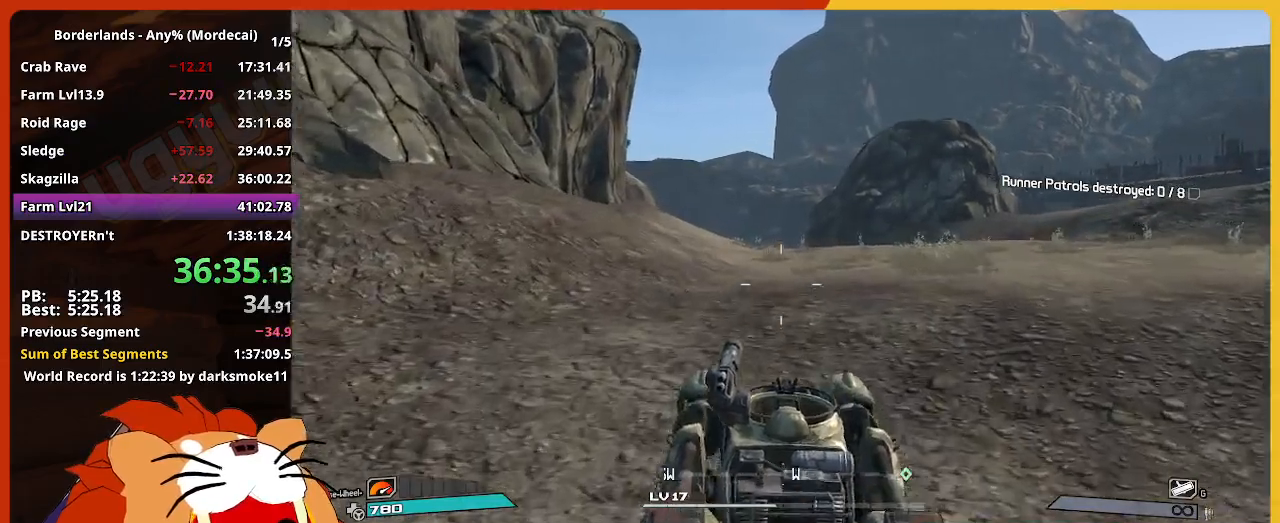
{"keys": ["w"], "mouse": [], "mouse_move": "still", "events": []}